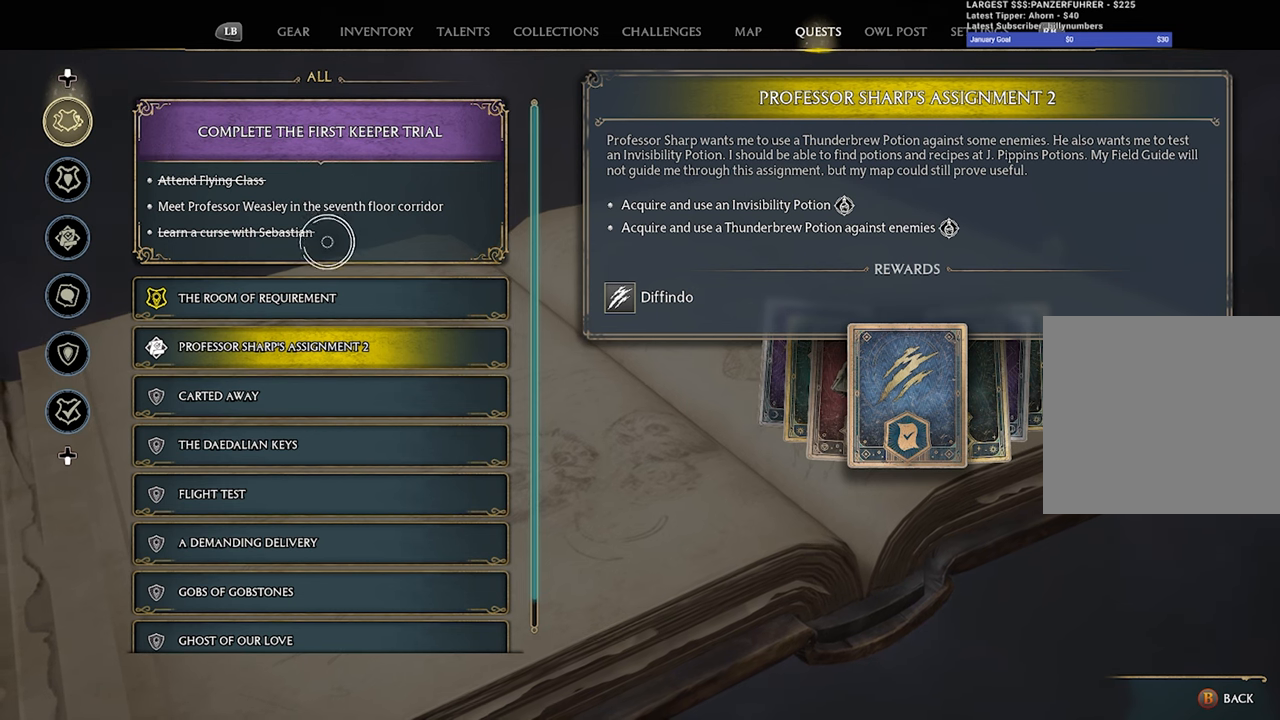
Gameplay with a controller (Xbox layout); each line is a JSON object with the inputs held at the frame after it. "events" lists button and stick changes between this image and that frame as [ms after this image, input, new state], when the widget could be followed in between.
{"buttons": [], "left_stick": "center", "right_stick": "center", "events": [[67, "left_stick", "up"], [250, "left_stick", "center"]]}
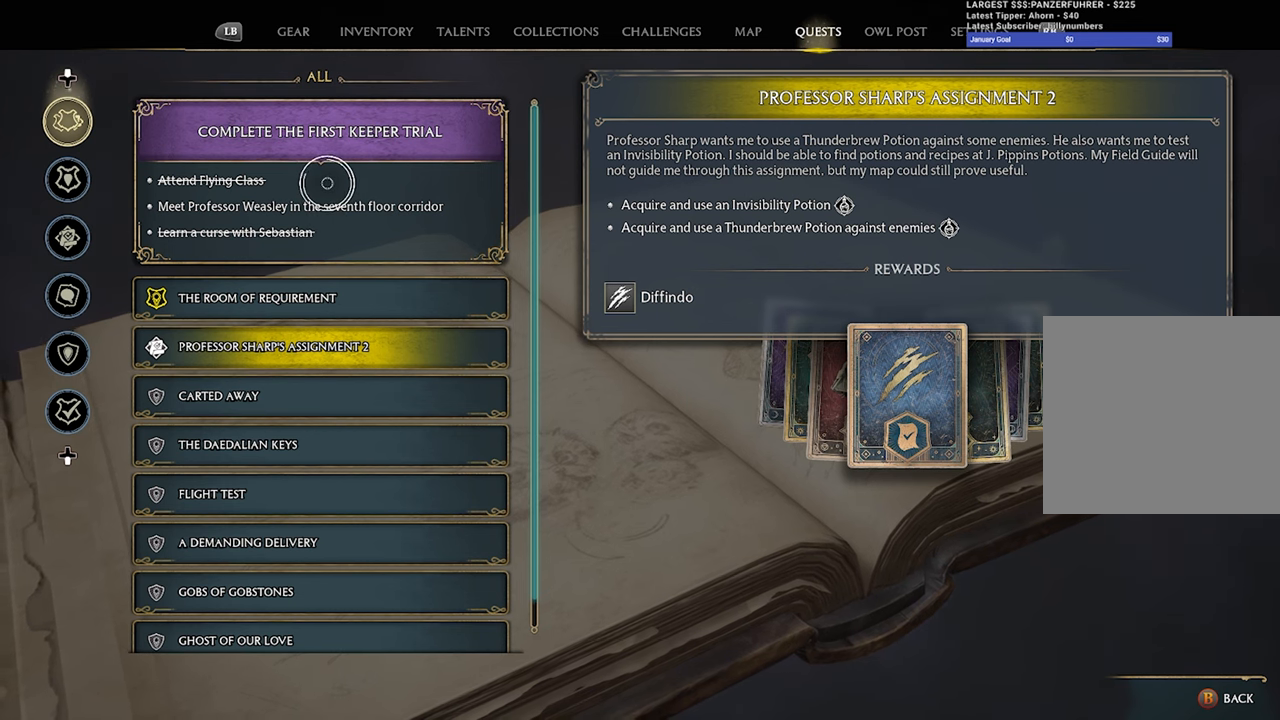
{"buttons": [], "left_stick": "center", "right_stick": "center", "events": []}
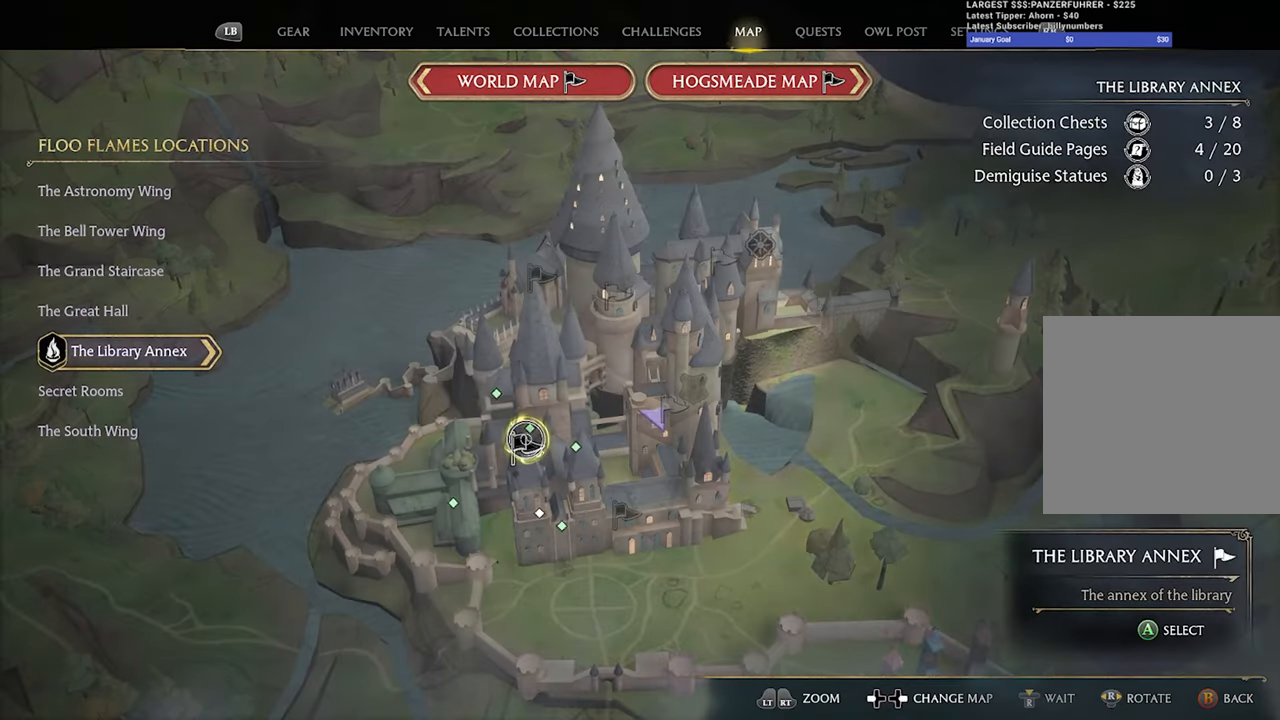
{"buttons": [], "left_stick": "center", "right_stick": "center", "events": []}
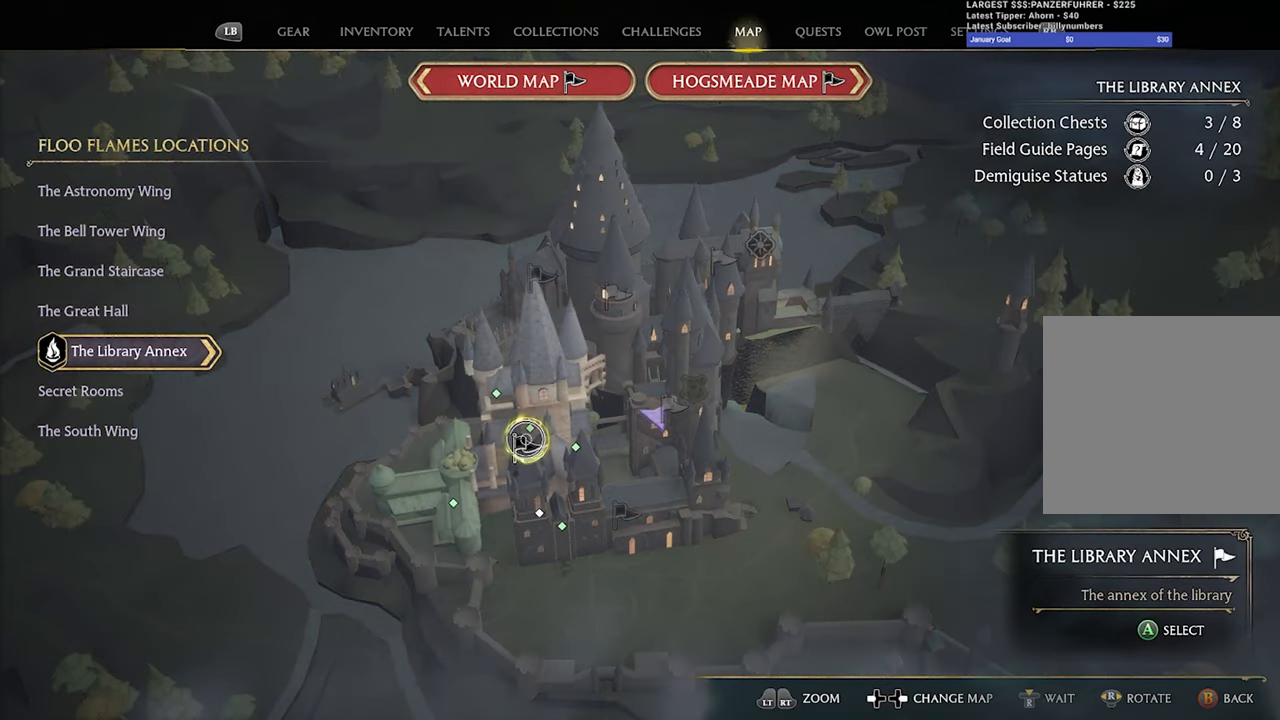
{"buttons": [], "left_stick": "center", "right_stick": "center", "events": []}
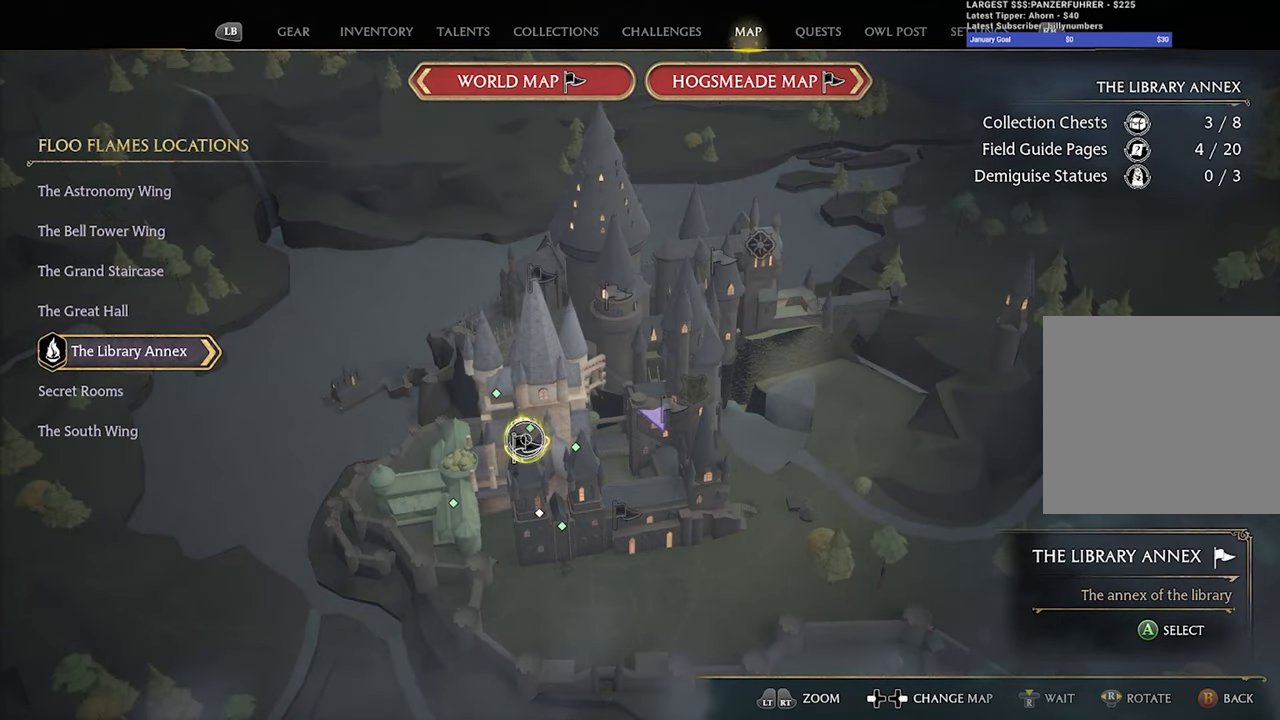
{"buttons": [], "left_stick": "up-right", "right_stick": "center", "events": [[84, "left_stick", "up-right"]]}
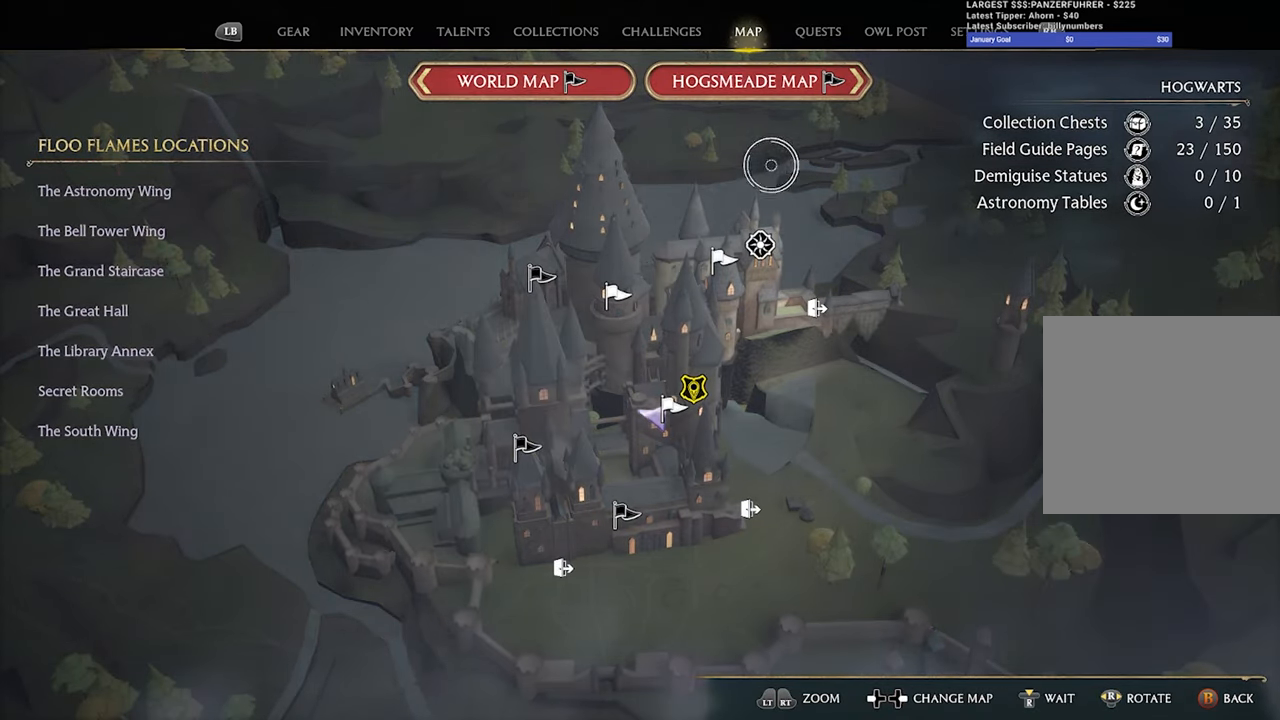
{"buttons": [], "left_stick": "down", "right_stick": "center", "events": [[34, "left_stick", "up"], [150, "left_stick", "center"], [334, "left_stick", "down"]]}
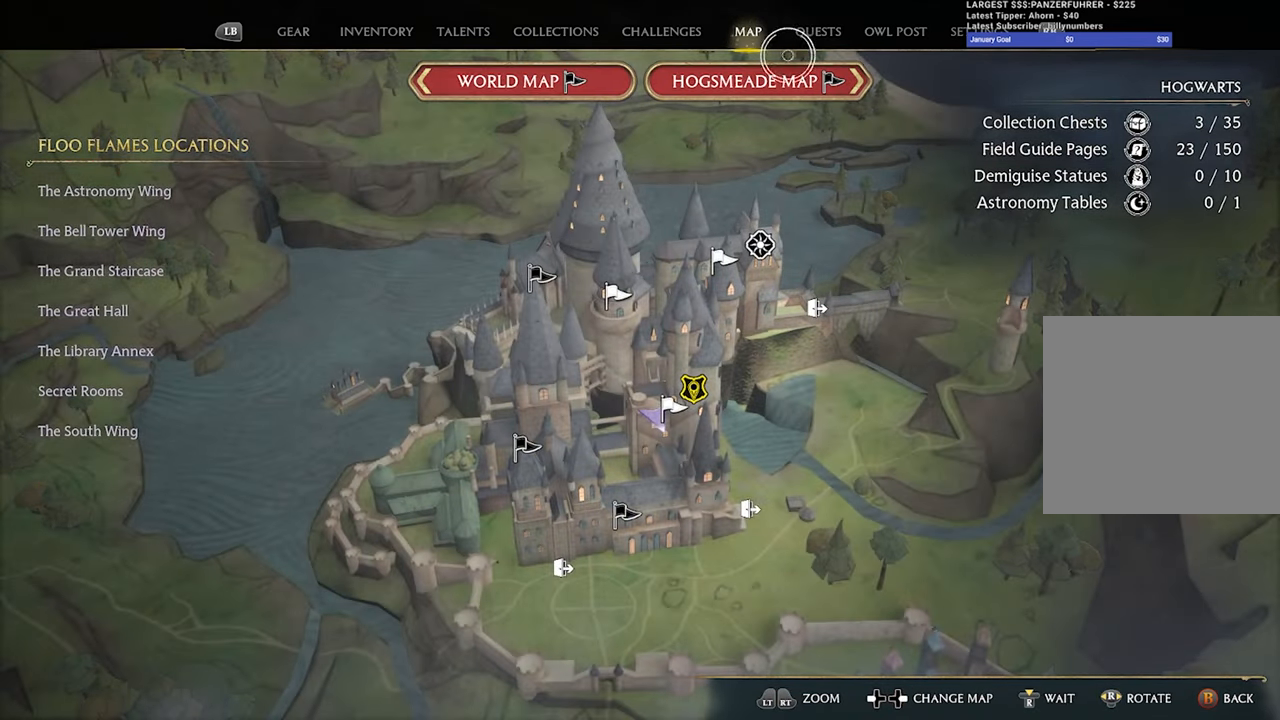
{"buttons": [], "left_stick": "center", "right_stick": "center", "events": [[34, "left_stick", "center"], [300, "A", "down"], [400, "A", "up"]]}
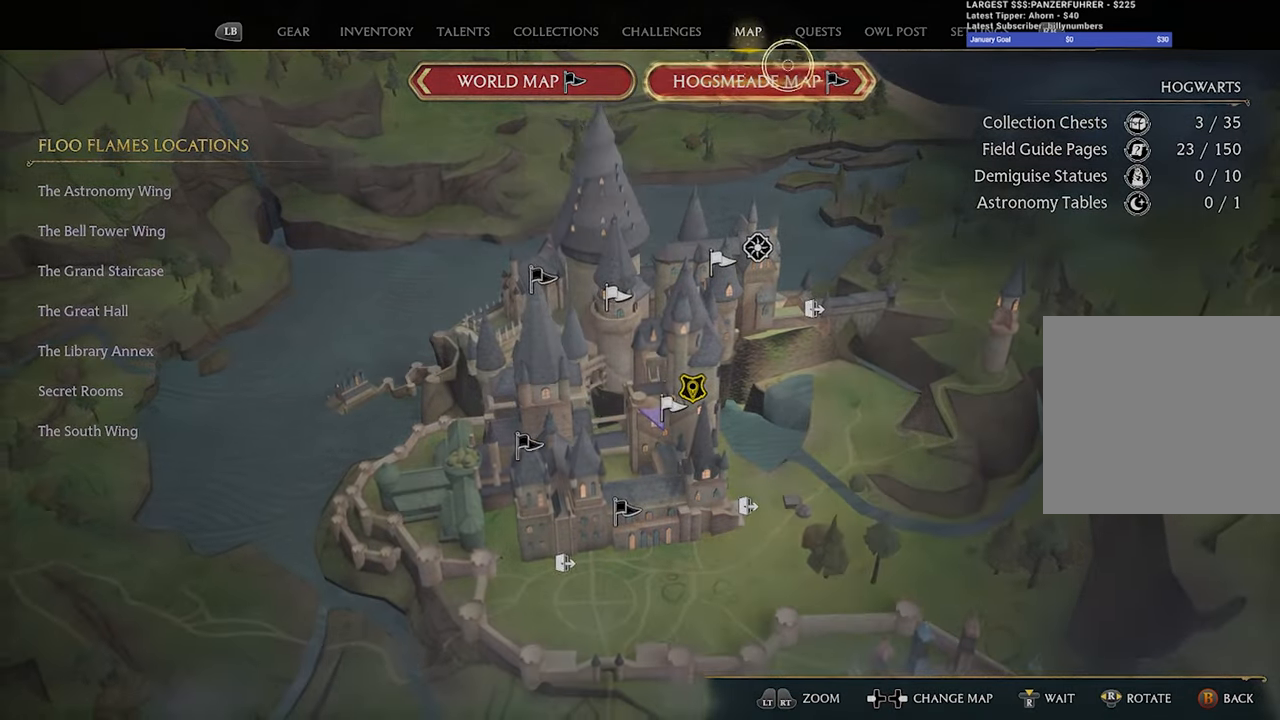
{"buttons": [], "left_stick": "down", "right_stick": "center", "events": [[250, "left_stick", "down"]]}
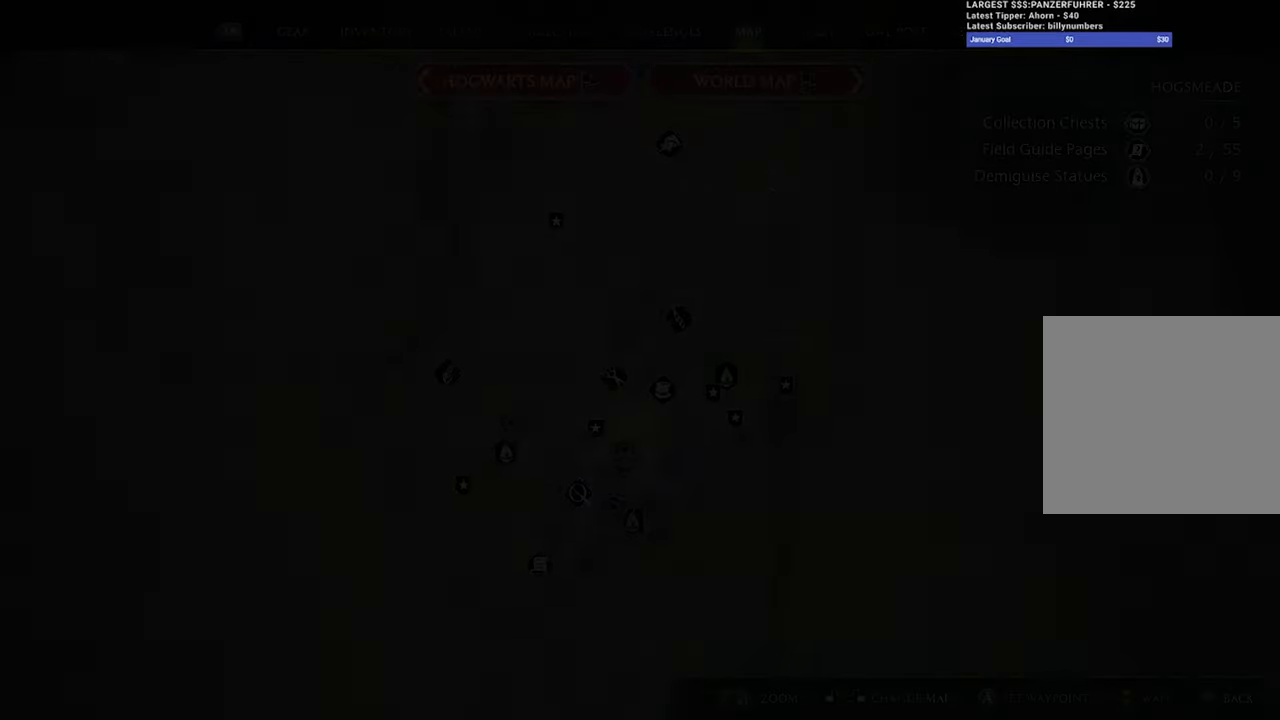
{"buttons": [], "left_stick": "up", "right_stick": "center", "events": [[33, "left_stick", "down-left"], [466, "left_stick", "up"]]}
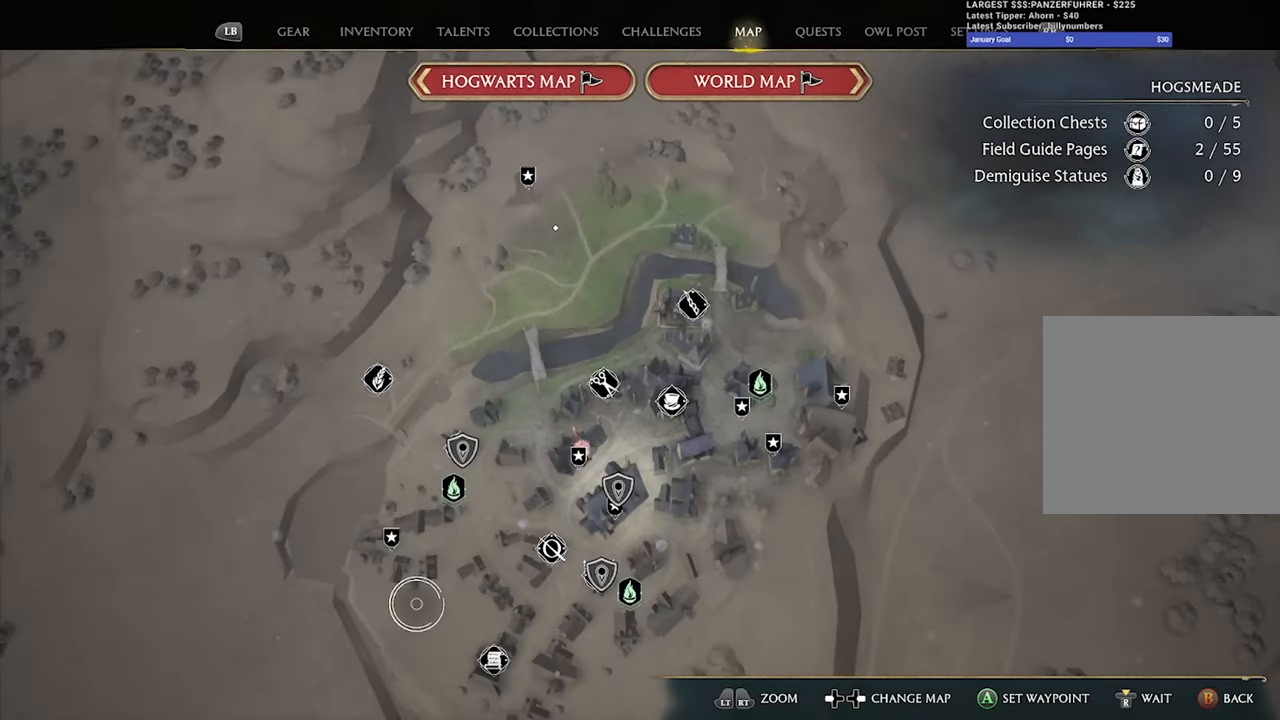
{"buttons": [], "left_stick": "up-left", "right_stick": "center", "events": [[100, "left_stick", "right"], [183, "left_stick", "down-right"], [416, "left_stick", "up-right"], [500, "left_stick", "up-left"]]}
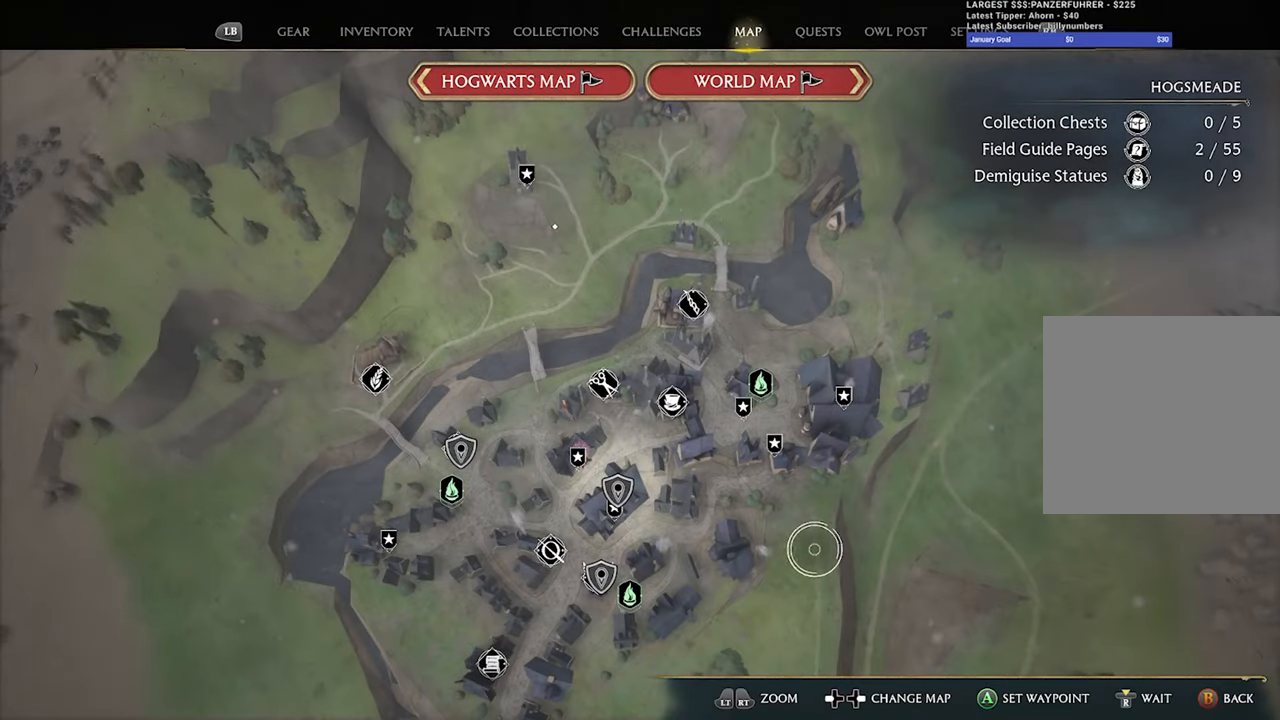
{"buttons": [], "left_stick": "up-right", "right_stick": "center", "events": [[133, "left_stick", "down-left"], [300, "left_stick", "down-right"], [366, "left_stick", "up-right"]]}
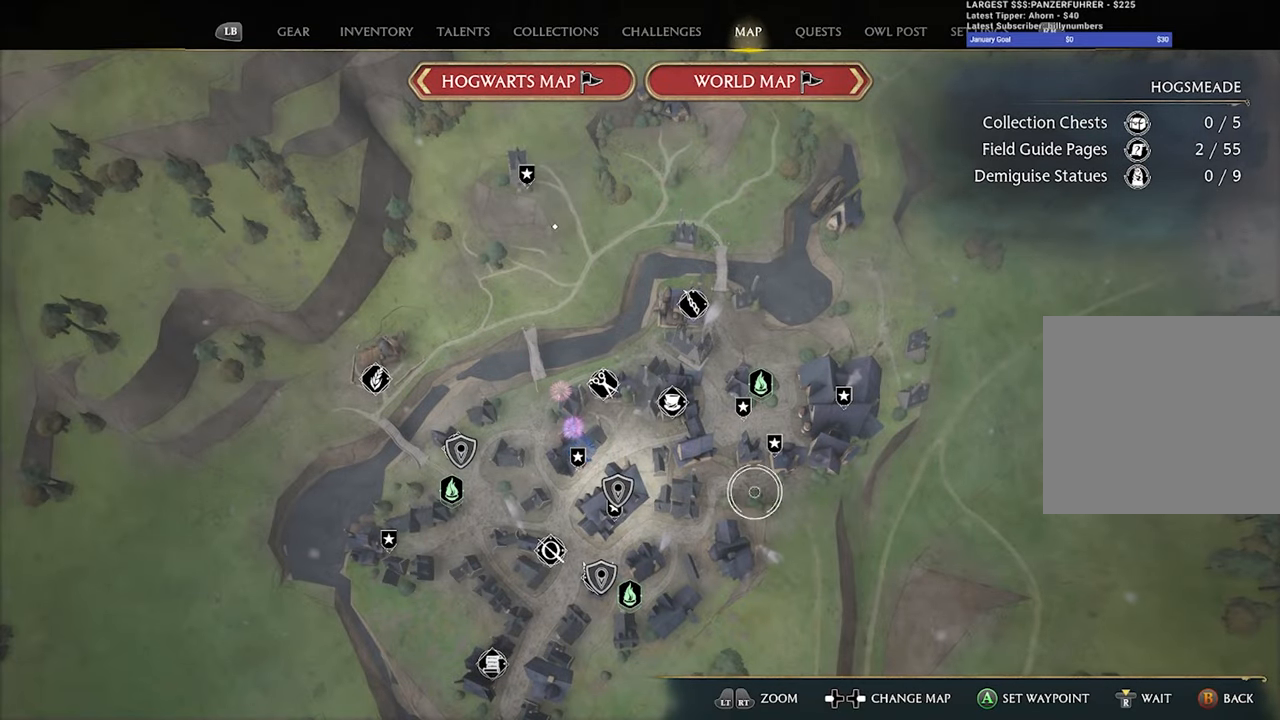
{"buttons": [], "left_stick": "center", "right_stick": "center", "events": [[16, "left_stick", "up-left"], [100, "left_stick", "center"]]}
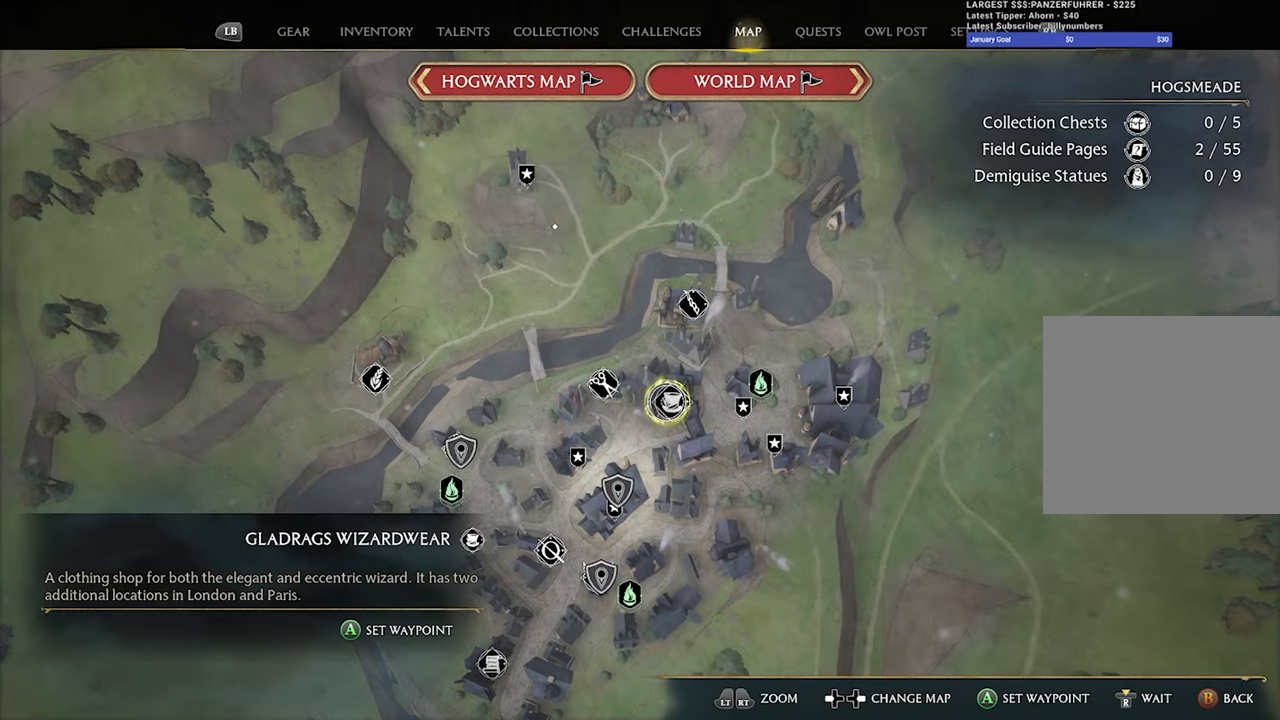
{"buttons": [], "left_stick": "center", "right_stick": "center", "events": [[100, "left_stick", "down-right"], [266, "left_stick", "up-right"], [383, "left_stick", "center"]]}
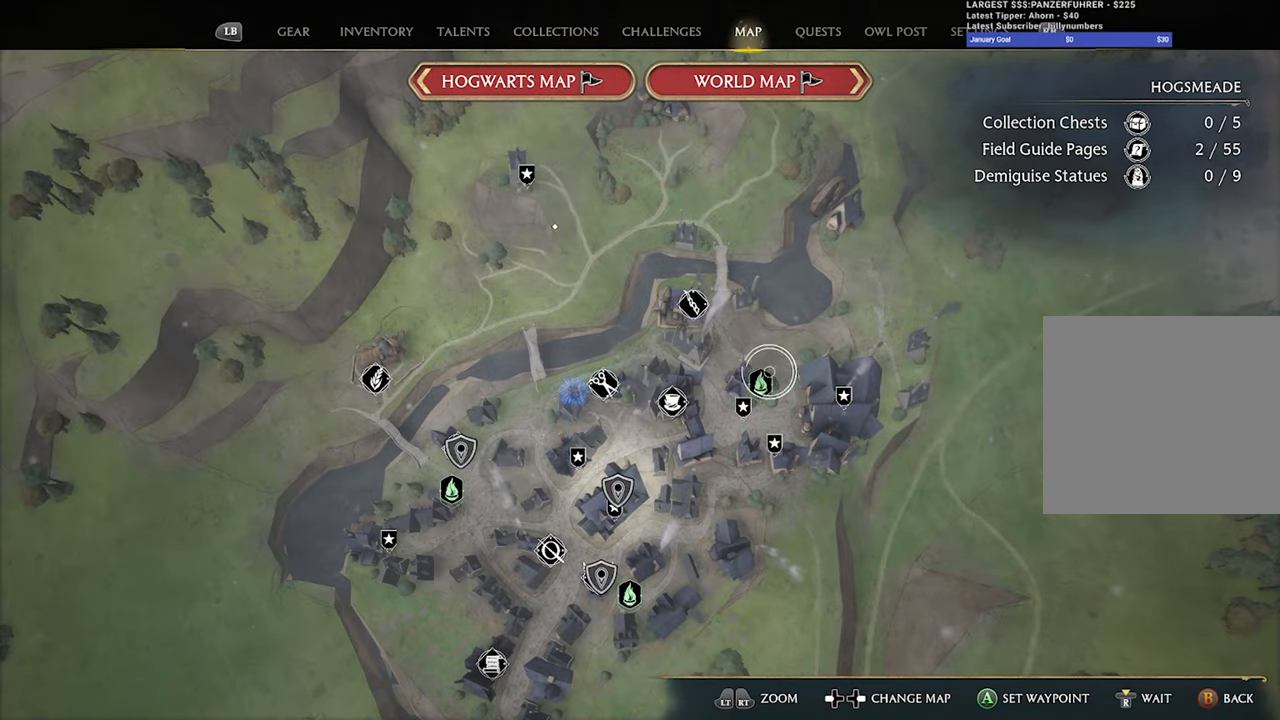
{"buttons": [], "left_stick": "center", "right_stick": "center", "events": [[16, "left_stick", "left"], [233, "left_stick", "center"], [366, "left_stick", "right"], [483, "left_stick", "center"]]}
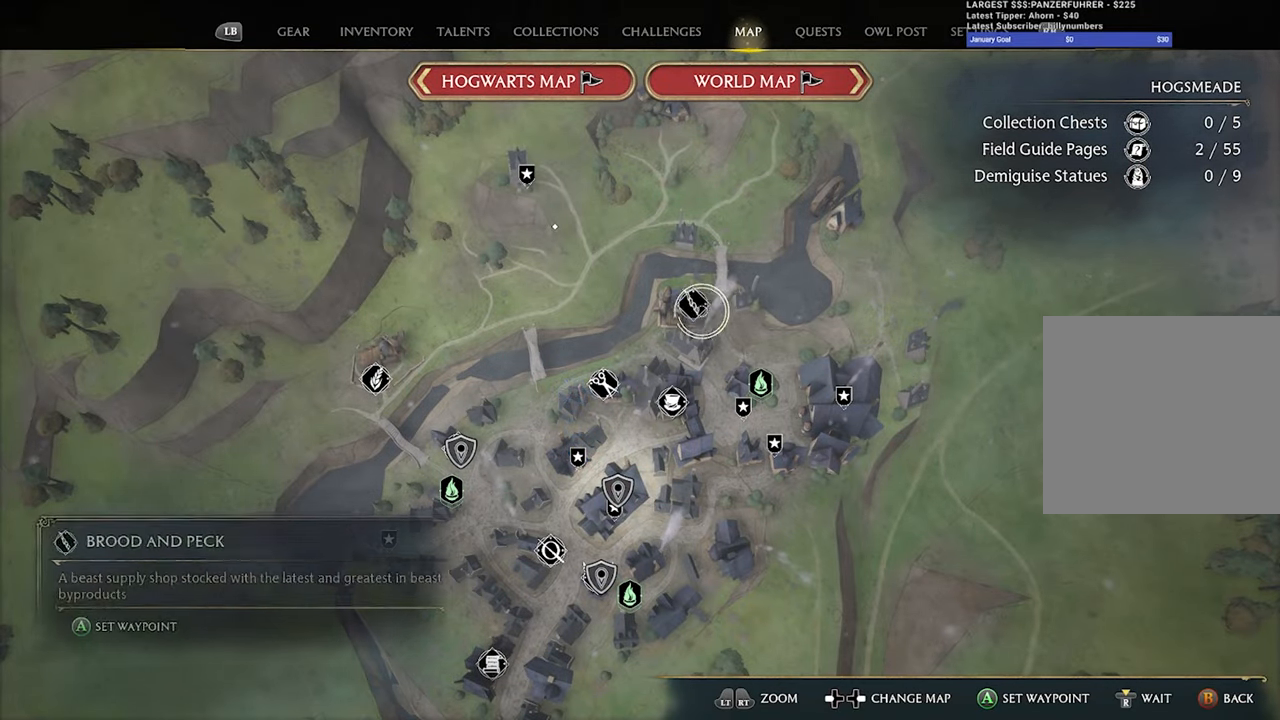
{"buttons": [], "left_stick": "center", "right_stick": "center", "events": [[16, "left_stick", "down-left"], [300, "left_stick", "down-right"], [416, "left_stick", "center"]]}
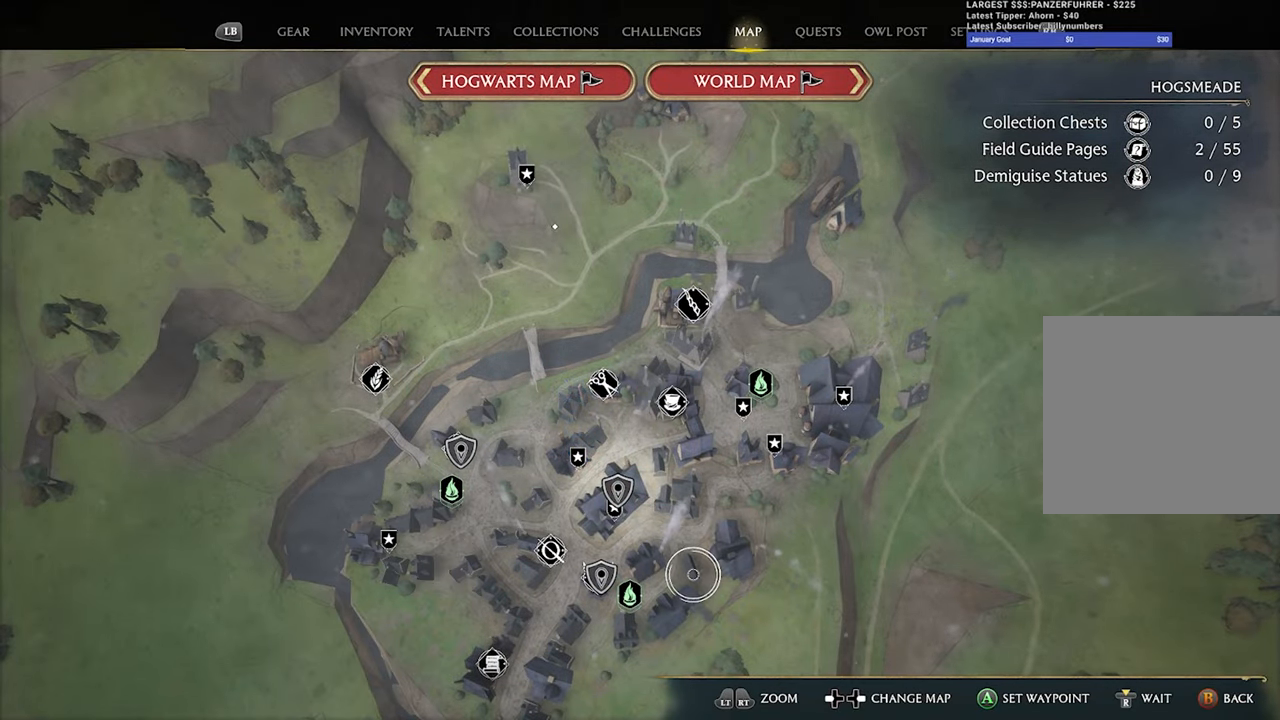
{"buttons": [], "left_stick": "center", "right_stick": "center", "events": [[116, "left_stick", "left"], [316, "left_stick", "center"]]}
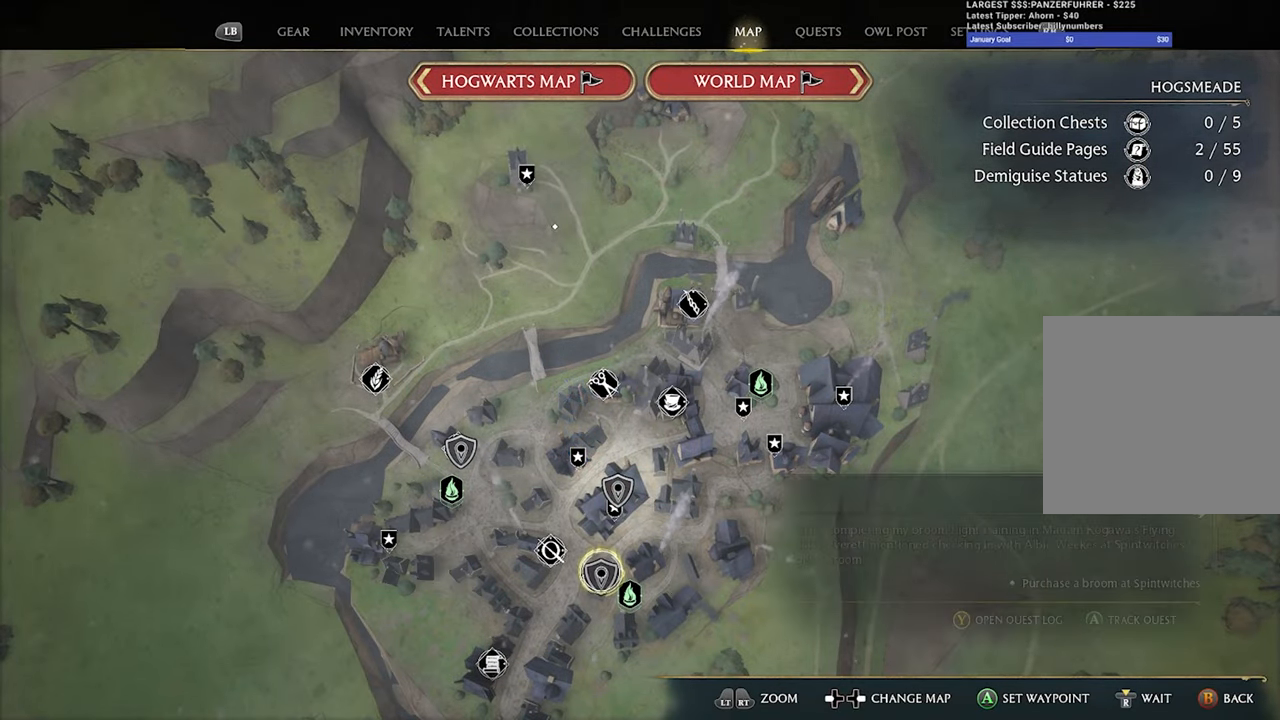
{"buttons": [], "left_stick": "center", "right_stick": "center", "events": []}
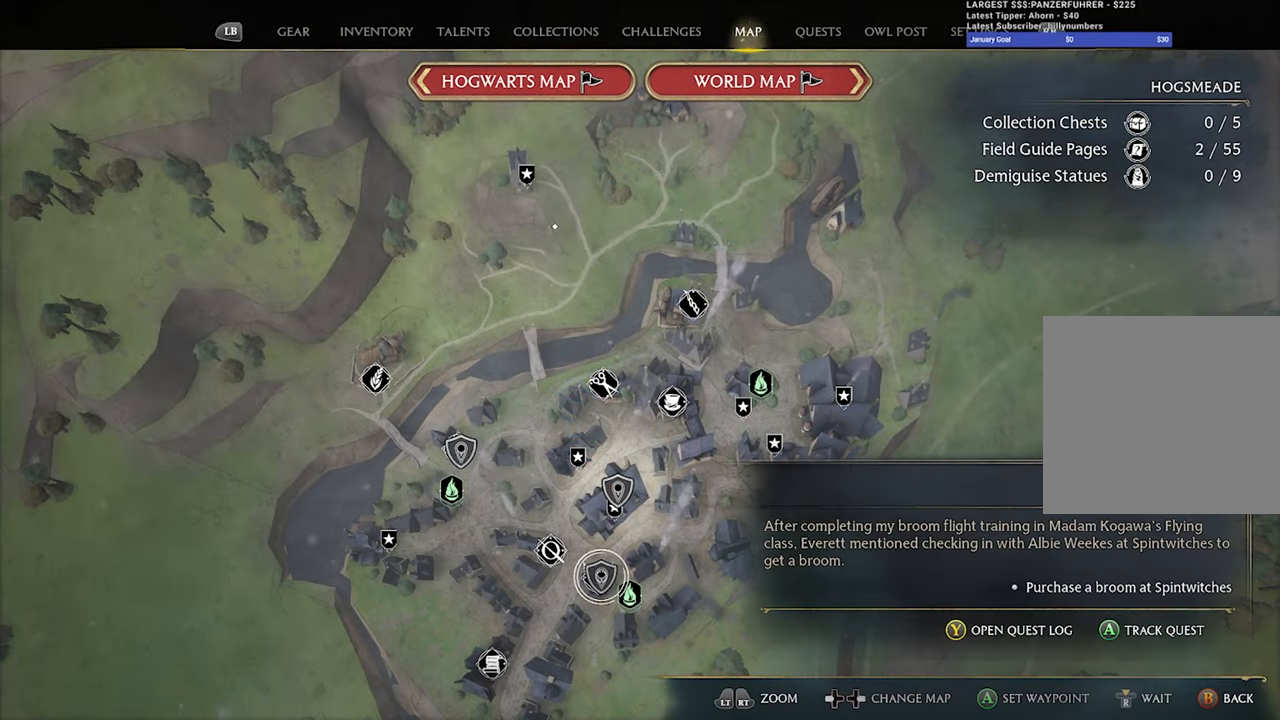
{"buttons": [], "left_stick": "center", "right_stick": "up-right", "events": [[100, "right_stick", "up-left"], [200, "right_stick", "up"], [350, "right_stick", "up-right"]]}
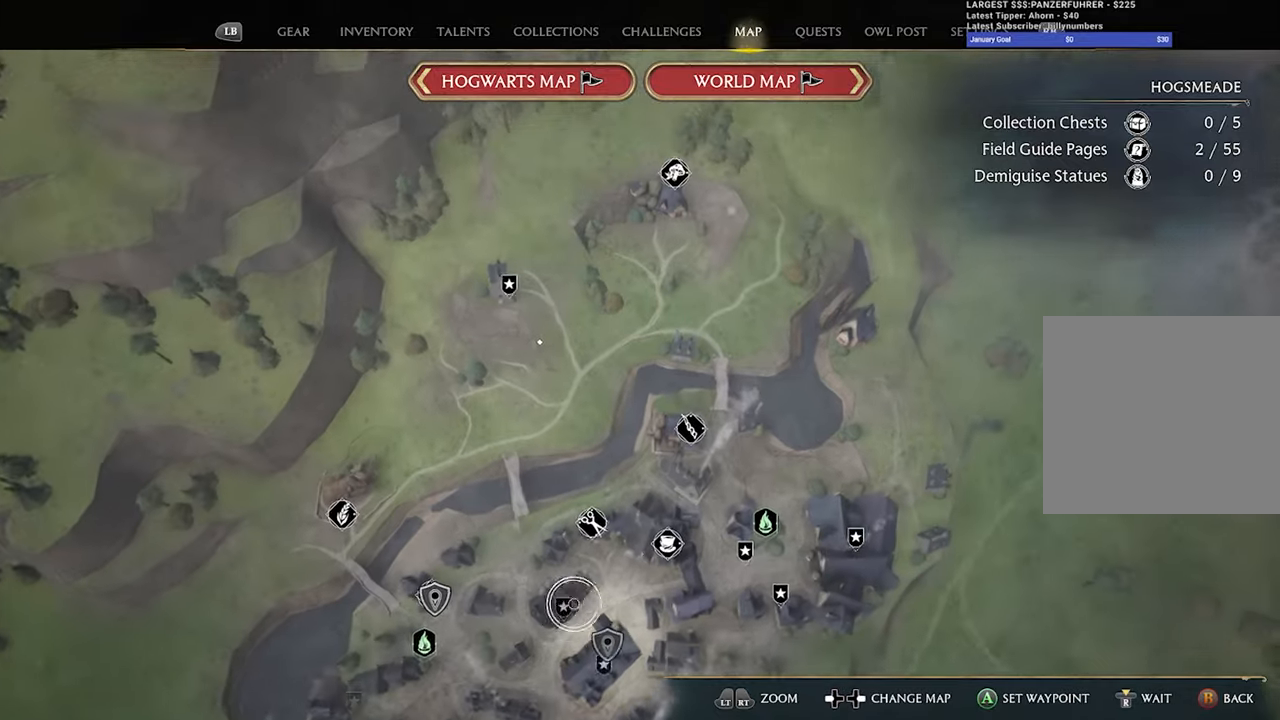
{"buttons": [], "left_stick": "center", "right_stick": "down", "events": [[33, "right_stick", "center"], [117, "left_stick", "down"], [450, "right_stick", "down"], [483, "left_stick", "center"]]}
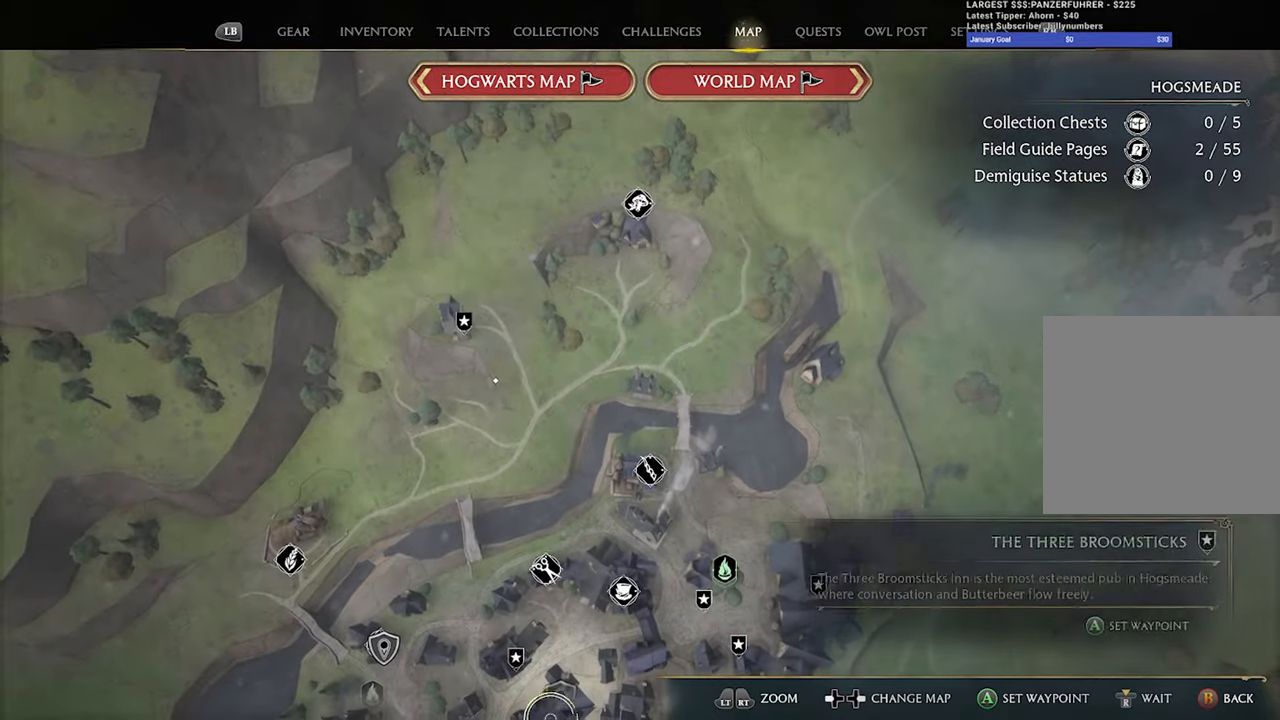
{"buttons": [], "left_stick": "up", "right_stick": "center", "events": [[417, "right_stick", "center"], [500, "left_stick", "up"]]}
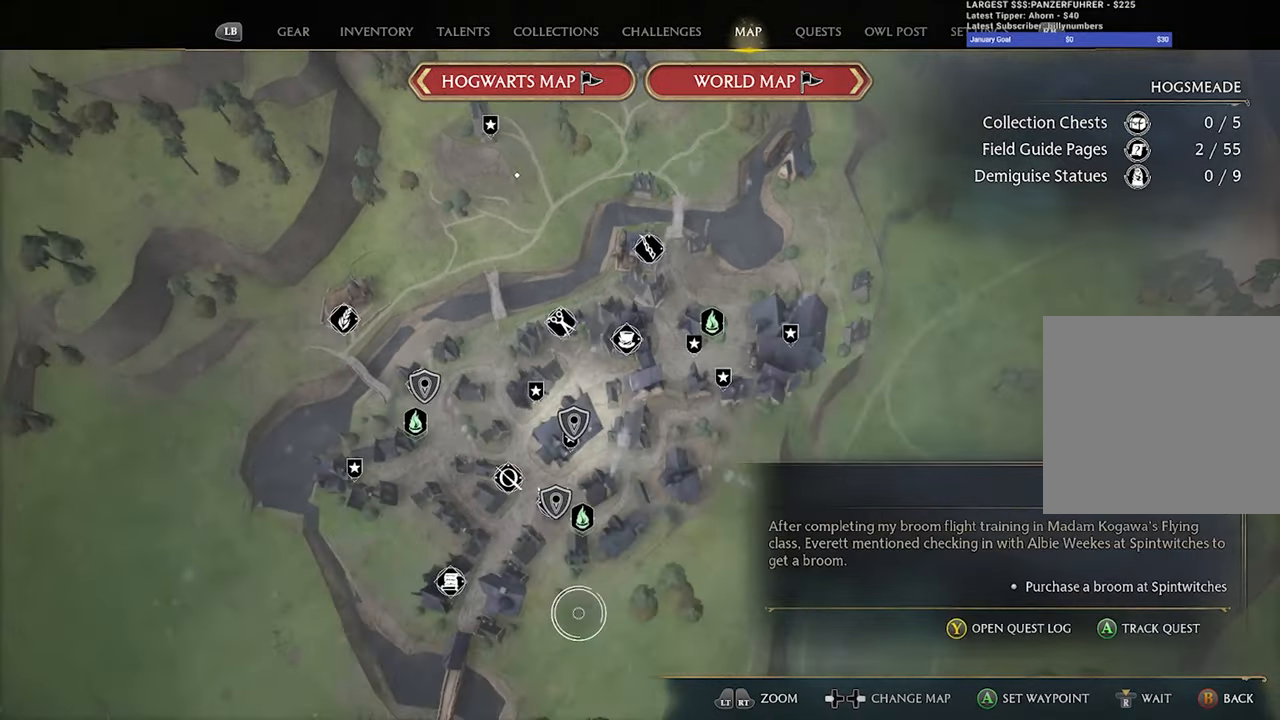
{"buttons": [], "left_stick": "up", "right_stick": "center", "events": [[200, "left_stick", "center"], [383, "left_stick", "up"]]}
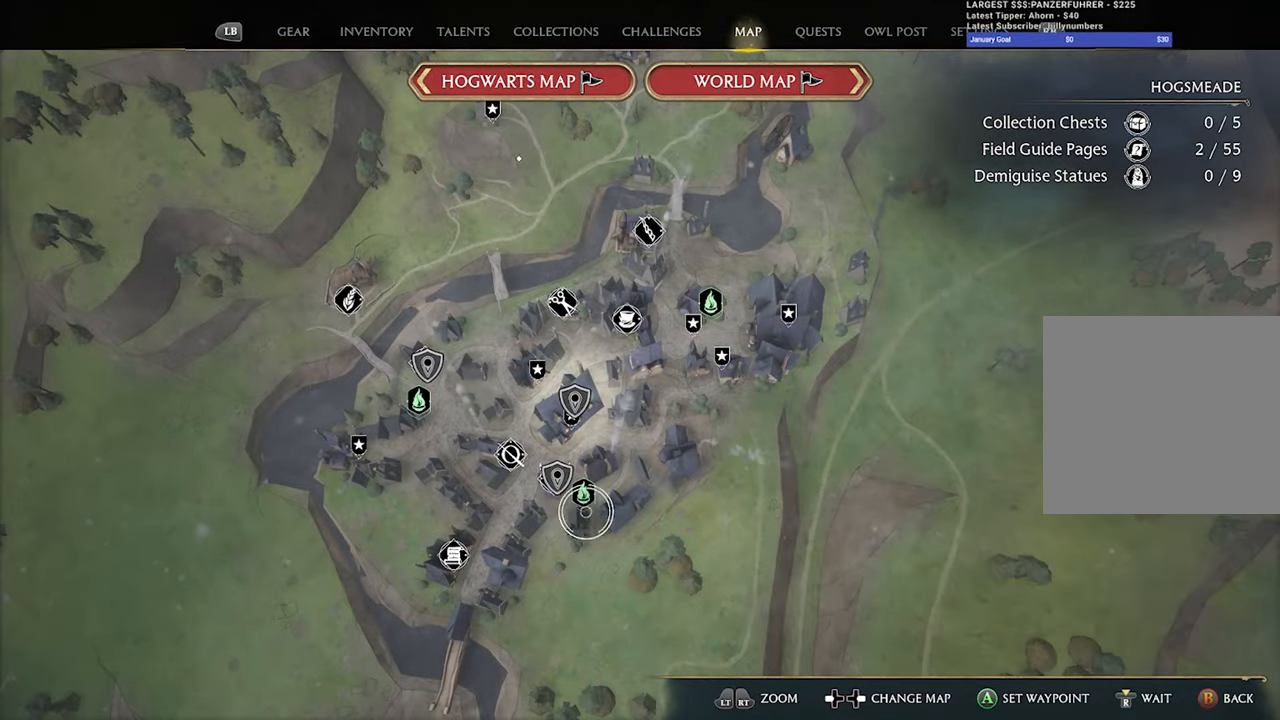
{"buttons": [], "left_stick": "center", "right_stick": "center", "events": [[67, "left_stick", "center"], [267, "X", "down"], [350, "X", "up"]]}